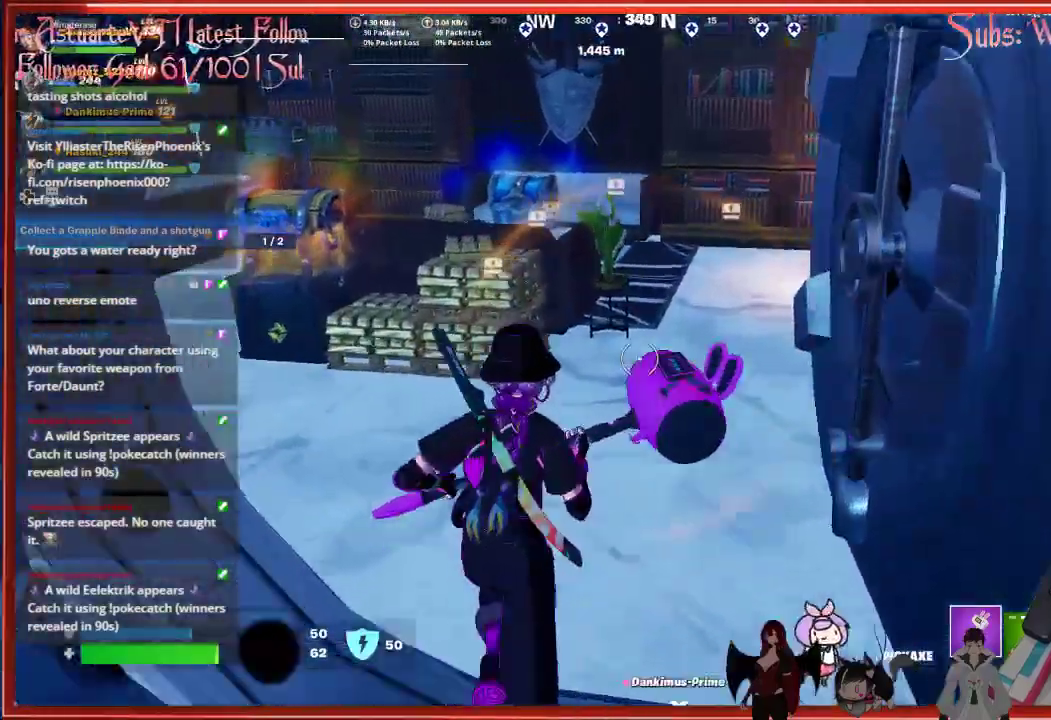
Gameplay with a controller (Xbox layout); each line is a JSON object with the inputs held at the frame after it. "events" lists button and stick changes between this image and that frame as [ms after this image, input, new state], when the widget could be followed in between.
{"buttons": [], "left_stick": "up", "right_stick": "down-left", "events": [[267, "right_stick", "down-left"]]}
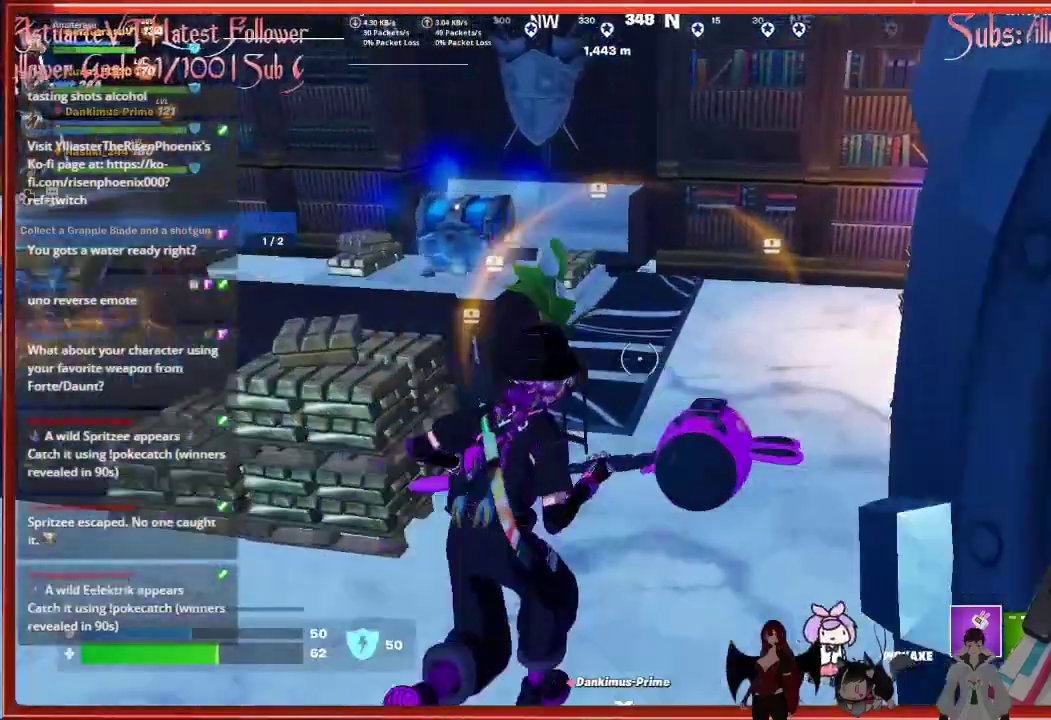
{"buttons": [], "left_stick": "up-left", "right_stick": "down-left", "events": [[467, "left_stick", "up-left"]]}
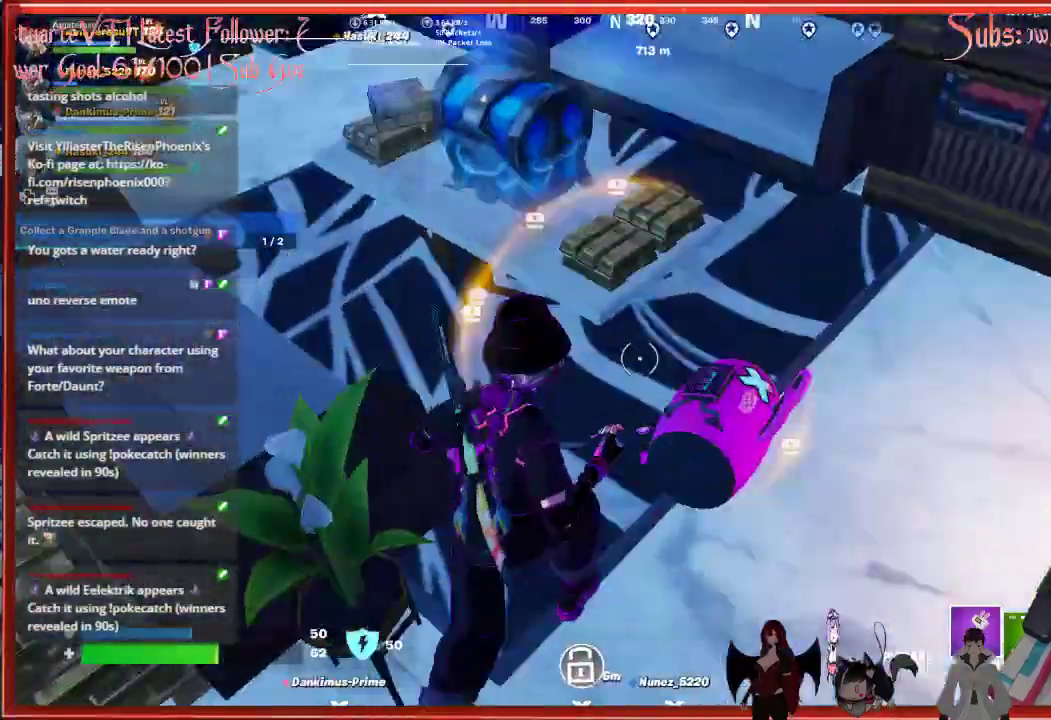
{"buttons": ["R2"], "left_stick": "center", "right_stick": "center", "events": [[100, "R2", "down"], [133, "right_stick", "center"], [283, "left_stick", "center"]]}
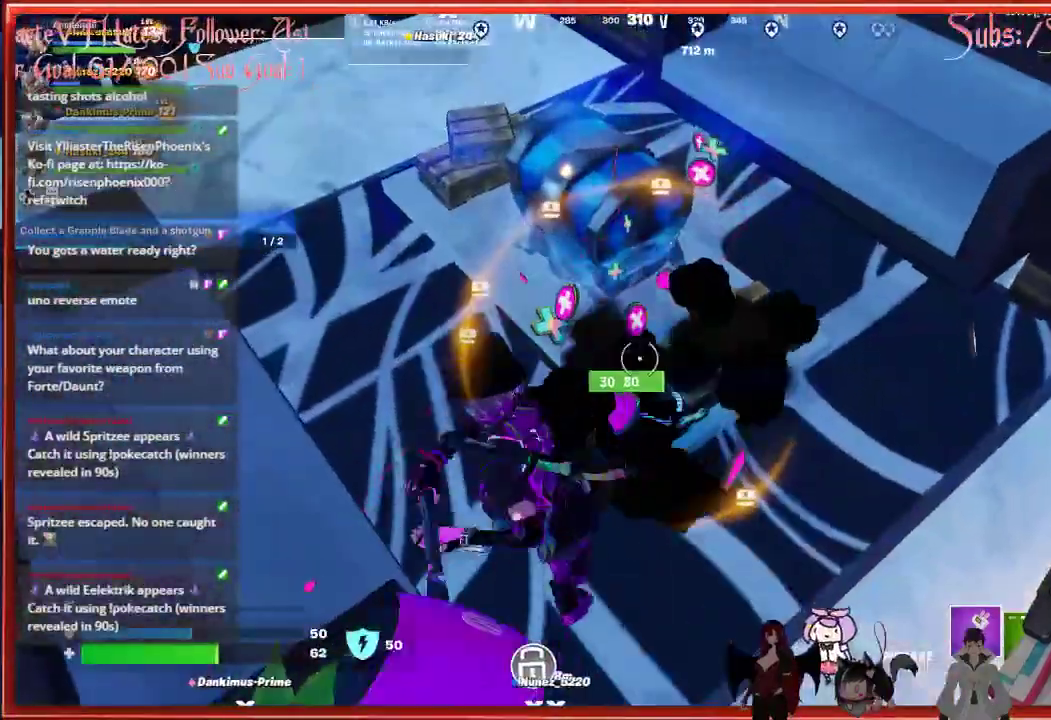
{"buttons": ["R2"], "left_stick": "left", "right_stick": "center", "events": [[17, "left_stick", "left"], [200, "left_stick", "center"], [433, "left_stick", "left"]]}
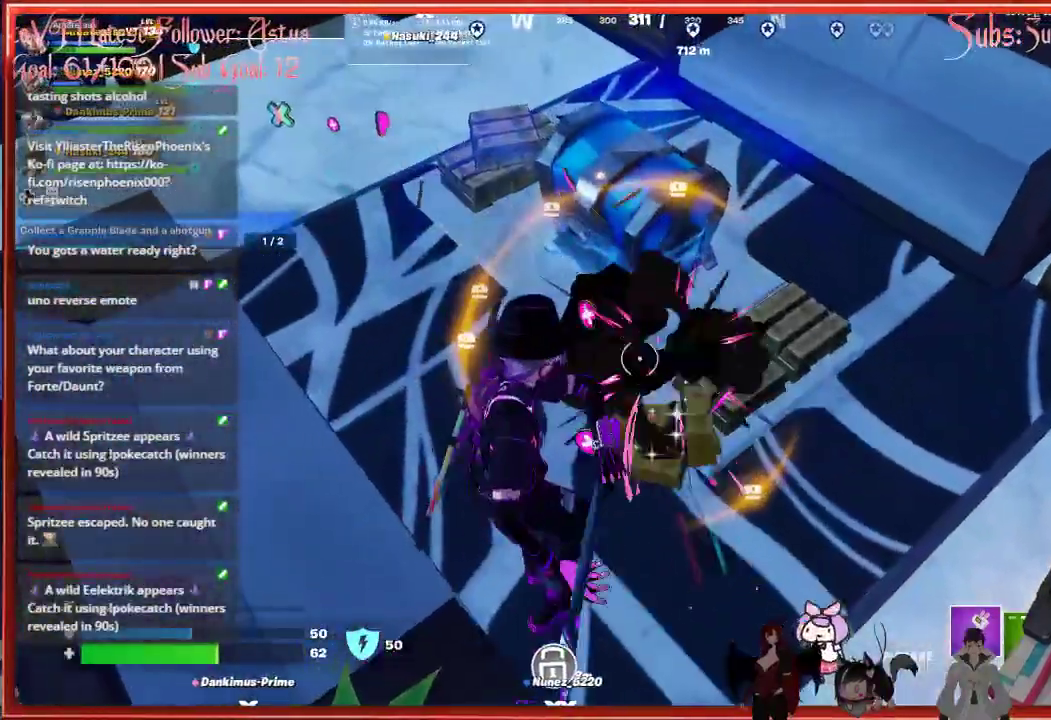
{"buttons": ["R2"], "left_stick": "left", "right_stick": "center", "events": [[100, "left_stick", "center"], [417, "left_stick", "left"]]}
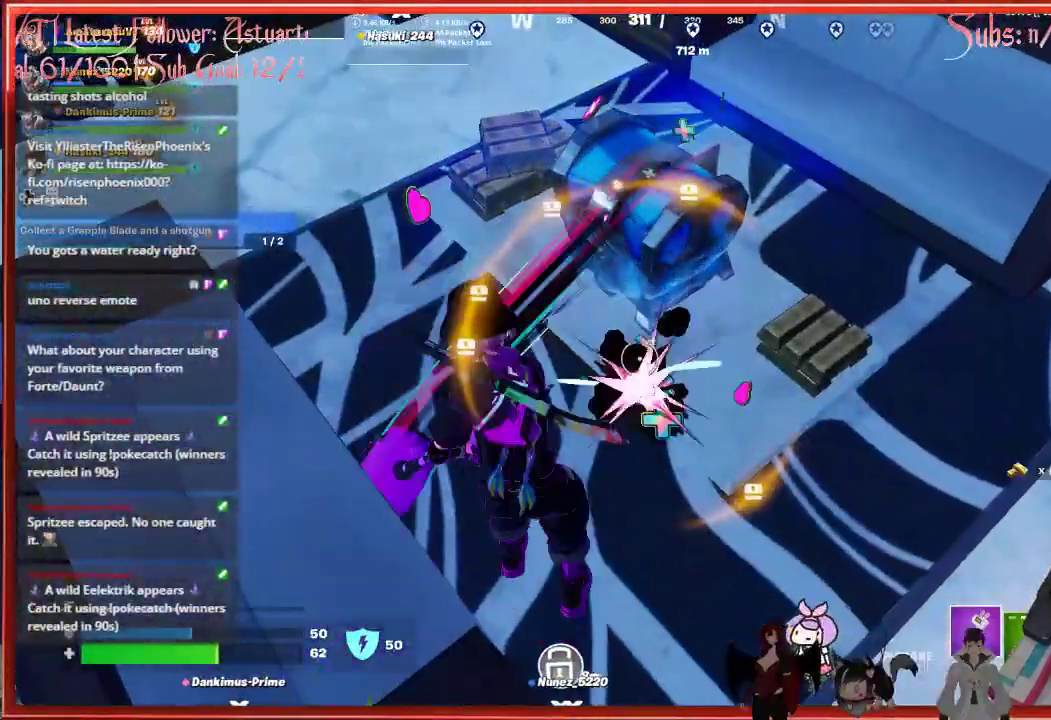
{"buttons": ["R2"], "left_stick": "center", "right_stick": "center", "events": [[83, "left_stick", "center"]]}
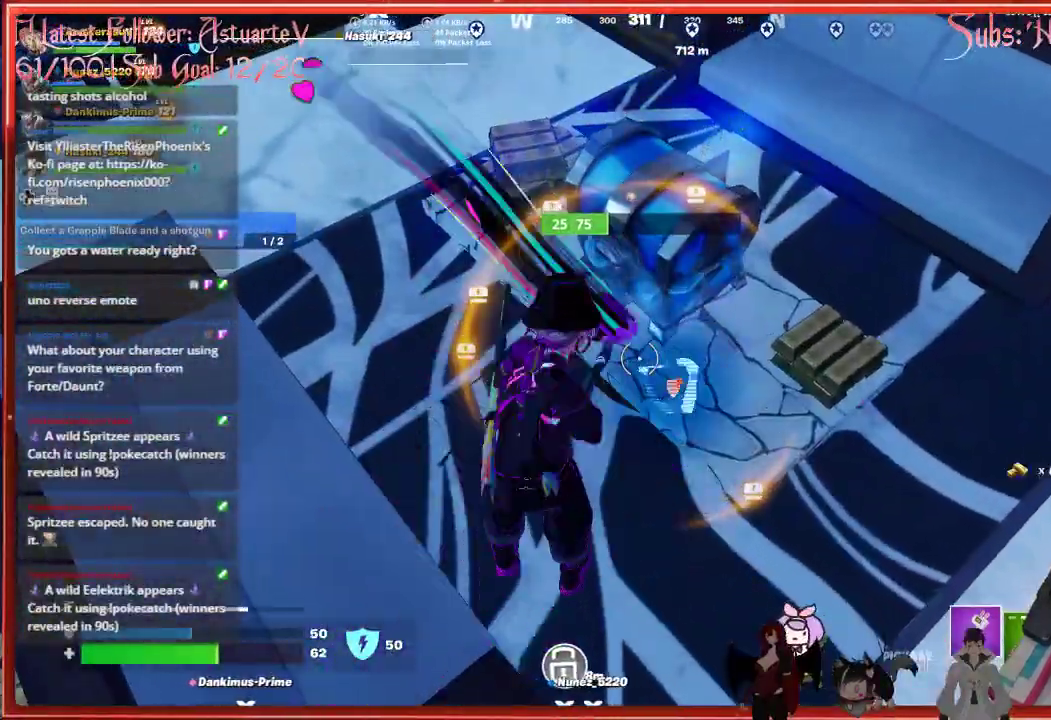
{"buttons": [], "left_stick": "up-left", "right_stick": "center", "events": [[433, "R2", "up"], [467, "left_stick", "up-left"]]}
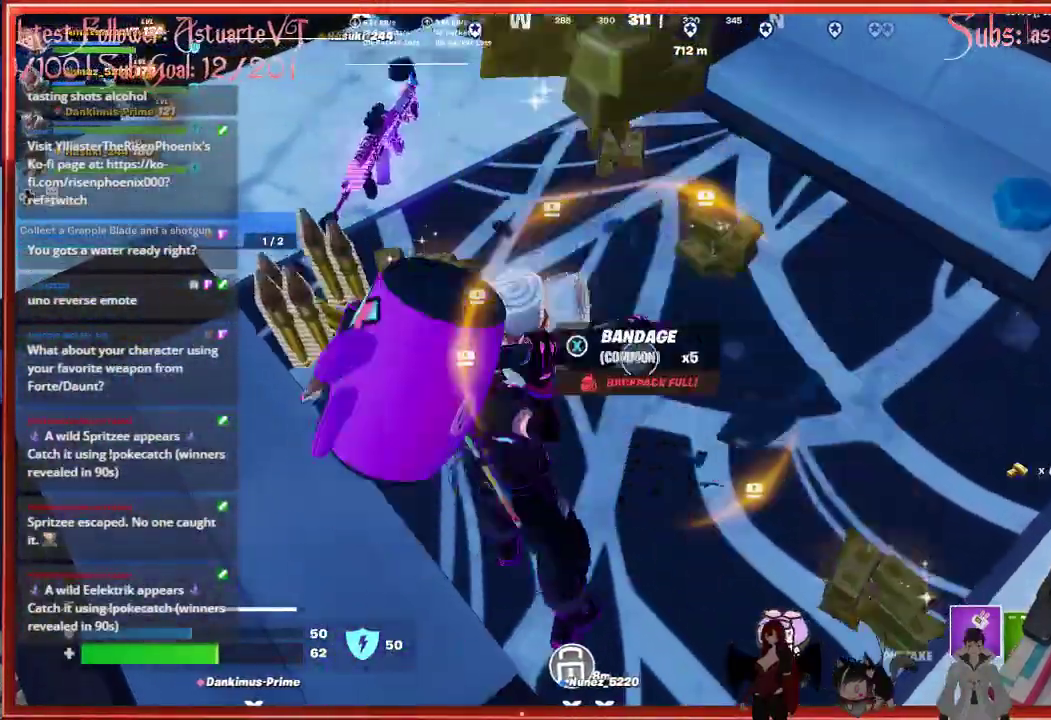
{"buttons": [], "left_stick": "up", "right_stick": "right", "events": [[67, "right_stick", "right"], [450, "left_stick", "up"]]}
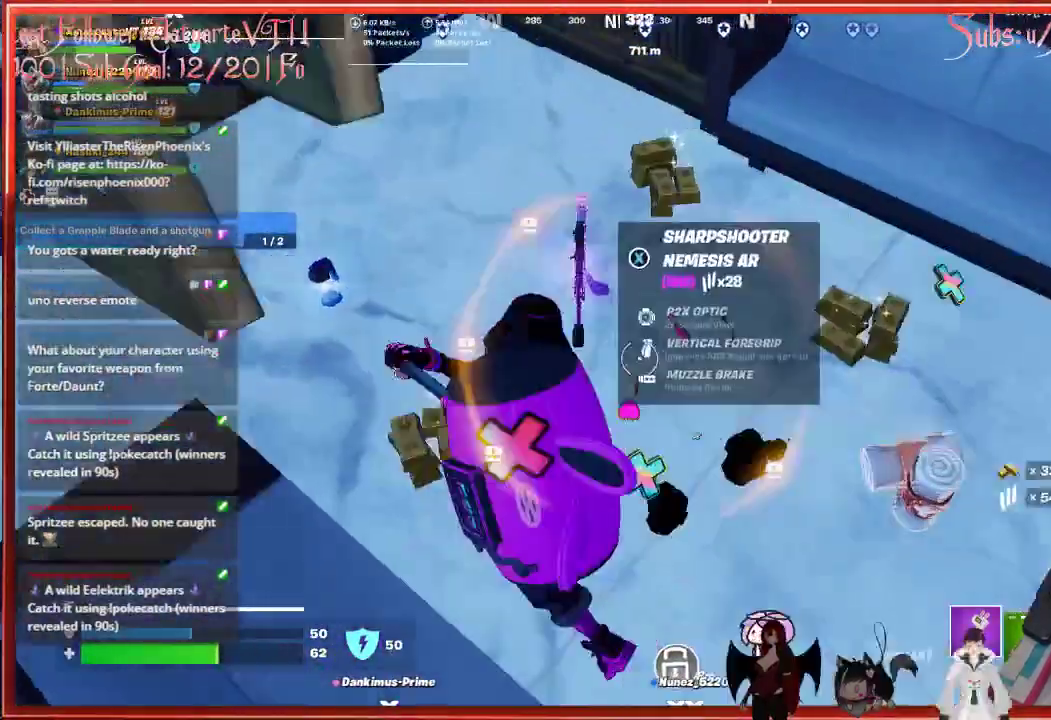
{"buttons": ["X"], "left_stick": "left", "right_stick": "center", "events": [[100, "left_stick", "center"], [200, "right_stick", "center"], [333, "left_stick", "left"], [450, "X", "down"]]}
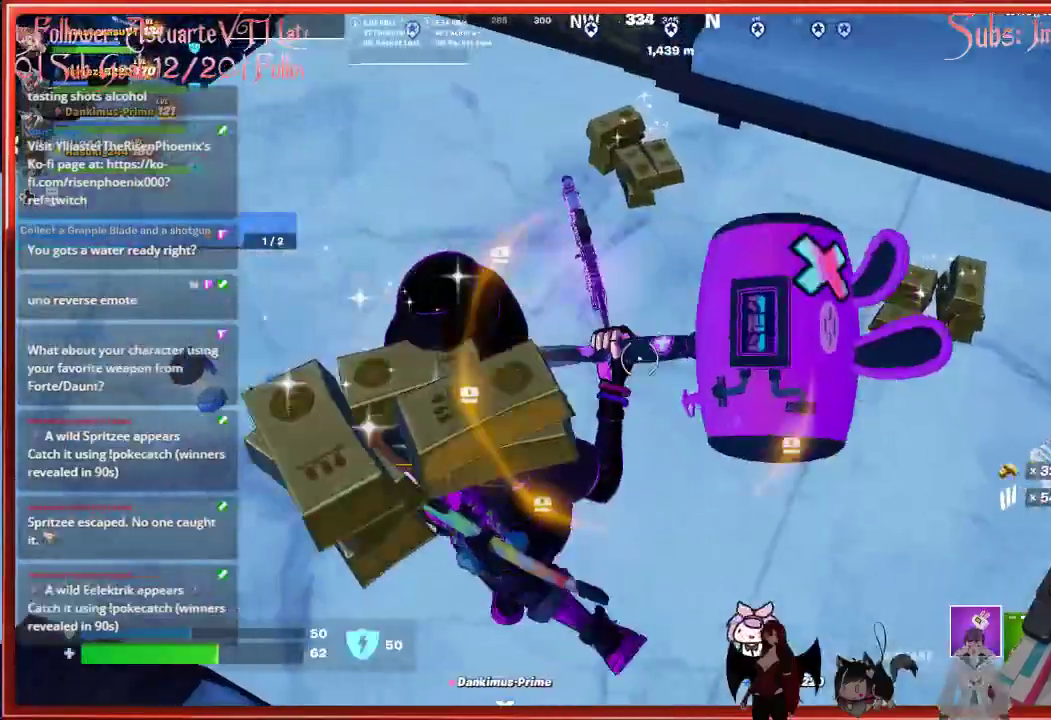
{"buttons": [], "left_stick": "up", "right_stick": "up-right", "events": [[50, "X", "up"], [117, "left_stick", "up"], [333, "right_stick", "up-right"]]}
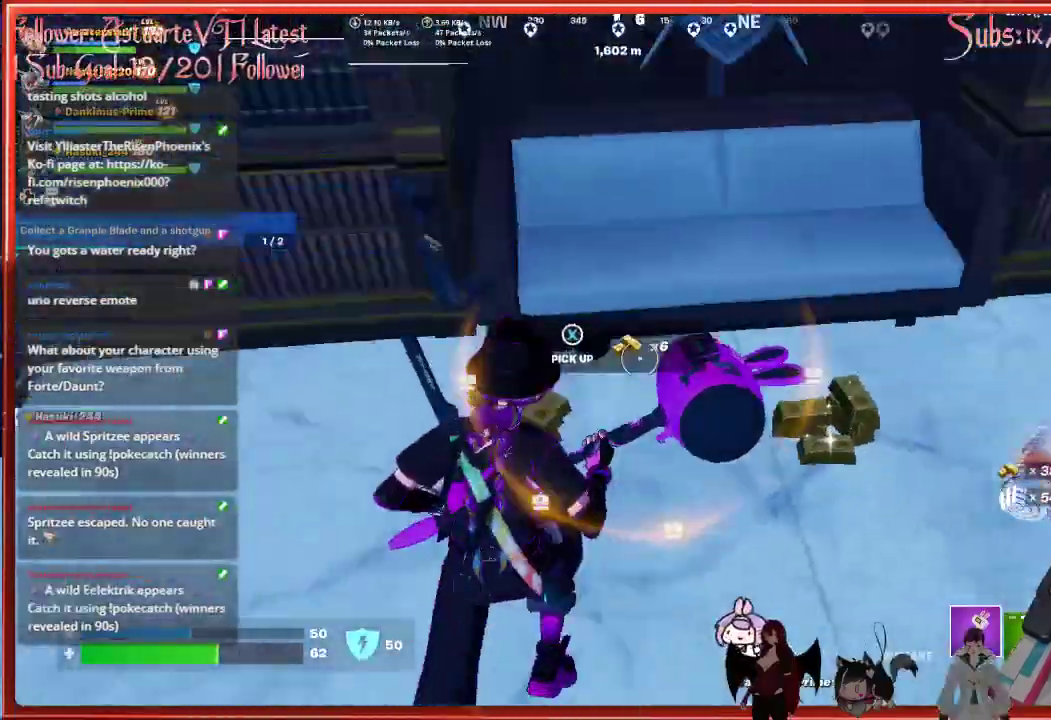
{"buttons": [], "left_stick": "up", "right_stick": "center", "events": [[83, "right_stick", "right"], [150, "left_stick", "up-right"], [417, "left_stick", "up"], [417, "right_stick", "center"]]}
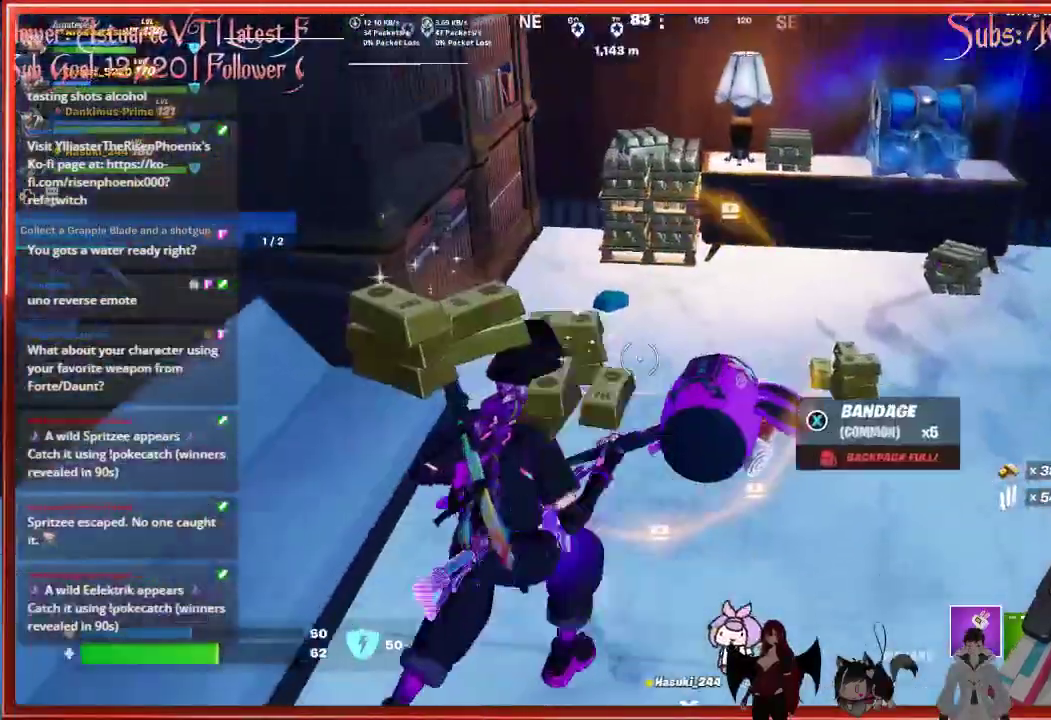
{"buttons": [], "left_stick": "up-right", "right_stick": "right", "events": [[267, "right_stick", "right"], [317, "left_stick", "up-right"]]}
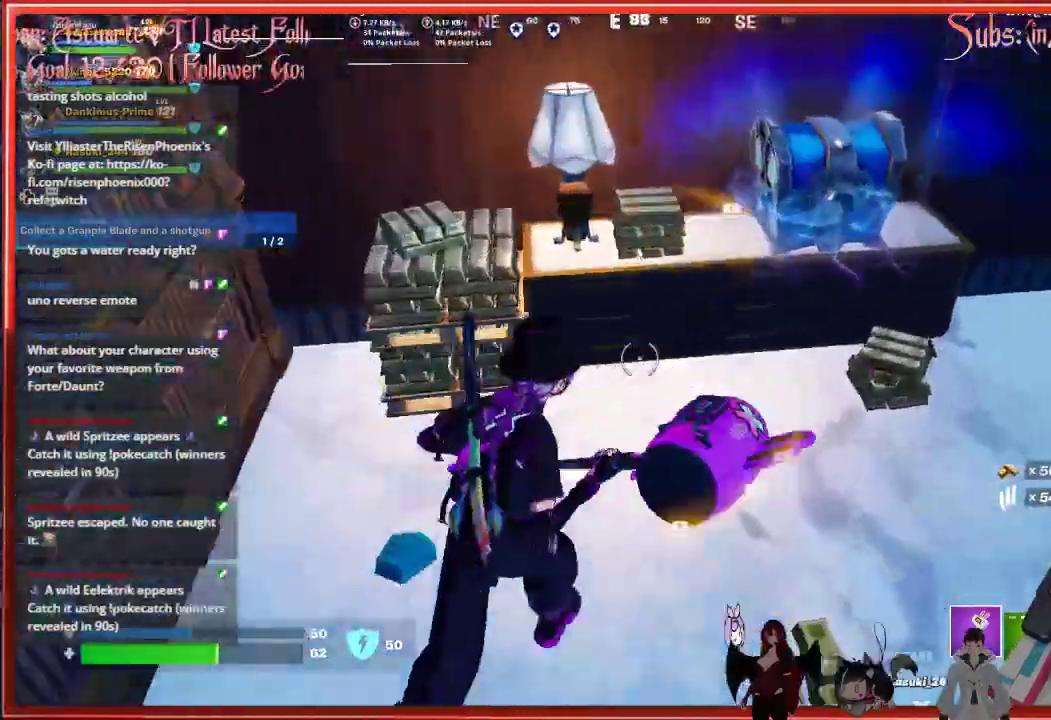
{"buttons": ["R2"], "left_stick": "down-right", "right_stick": "center", "events": [[33, "R2", "down"], [33, "right_stick", "center"], [83, "left_stick", "up"], [183, "left_stick", "center"], [267, "right_stick", "down-left"], [367, "right_stick", "center"], [383, "left_stick", "down-right"]]}
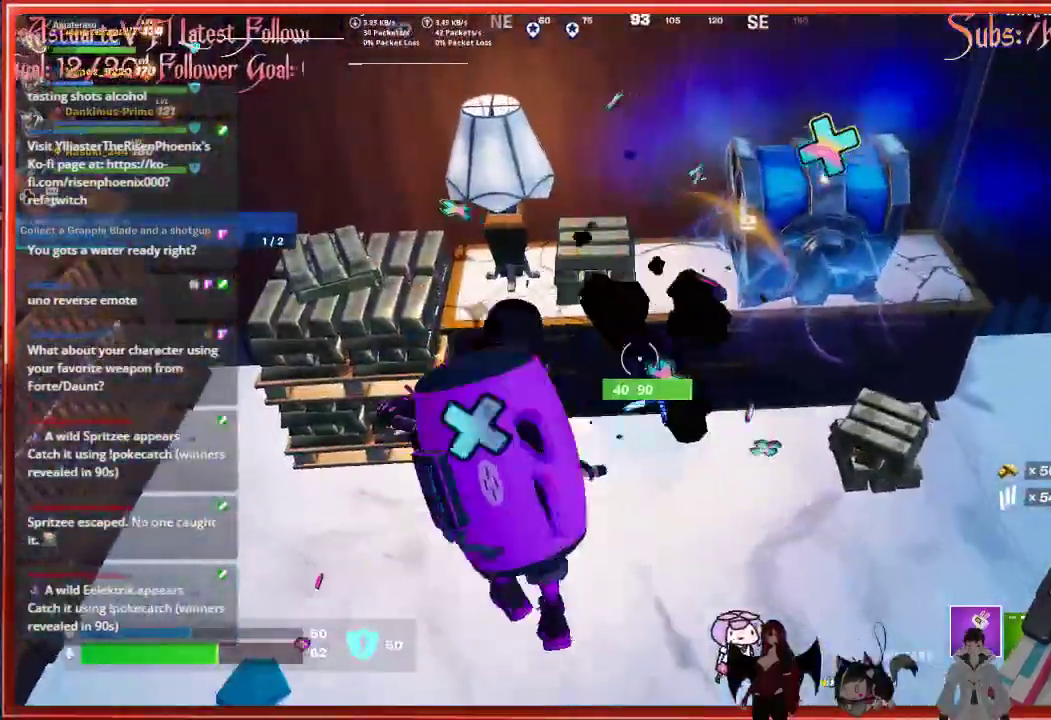
{"buttons": ["R2"], "left_stick": "down-right", "right_stick": "center", "events": [[33, "left_stick", "center"], [400, "left_stick", "down-right"]]}
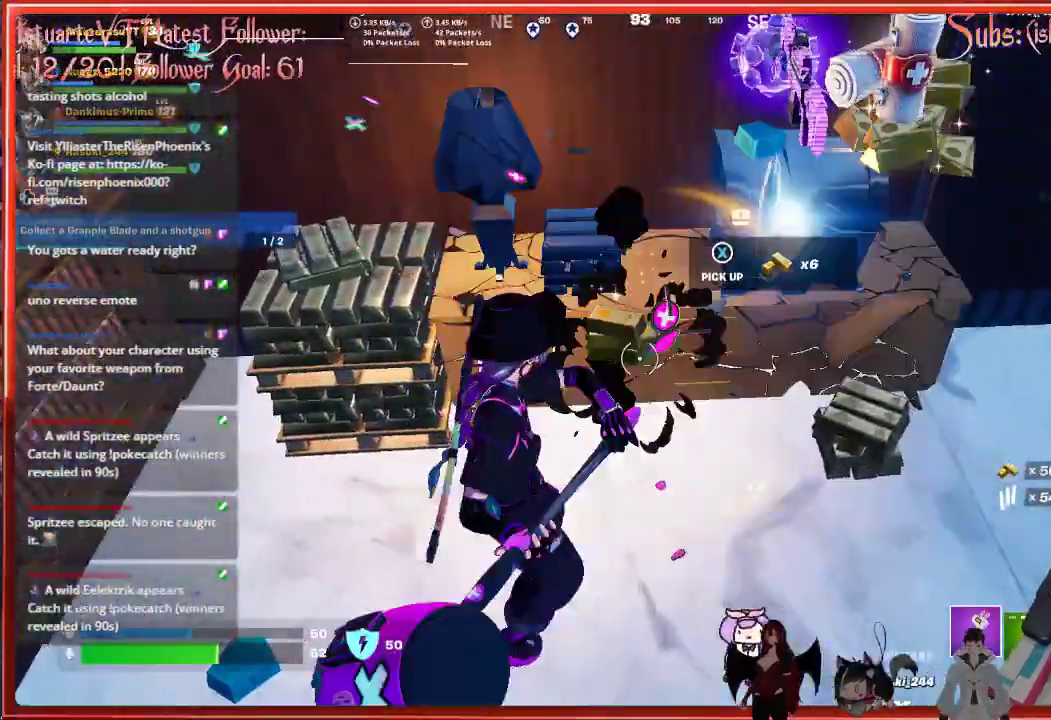
{"buttons": [], "left_stick": "up-right", "right_stick": "center", "events": [[100, "left_stick", "center"], [167, "R2", "up"], [217, "left_stick", "up-right"]]}
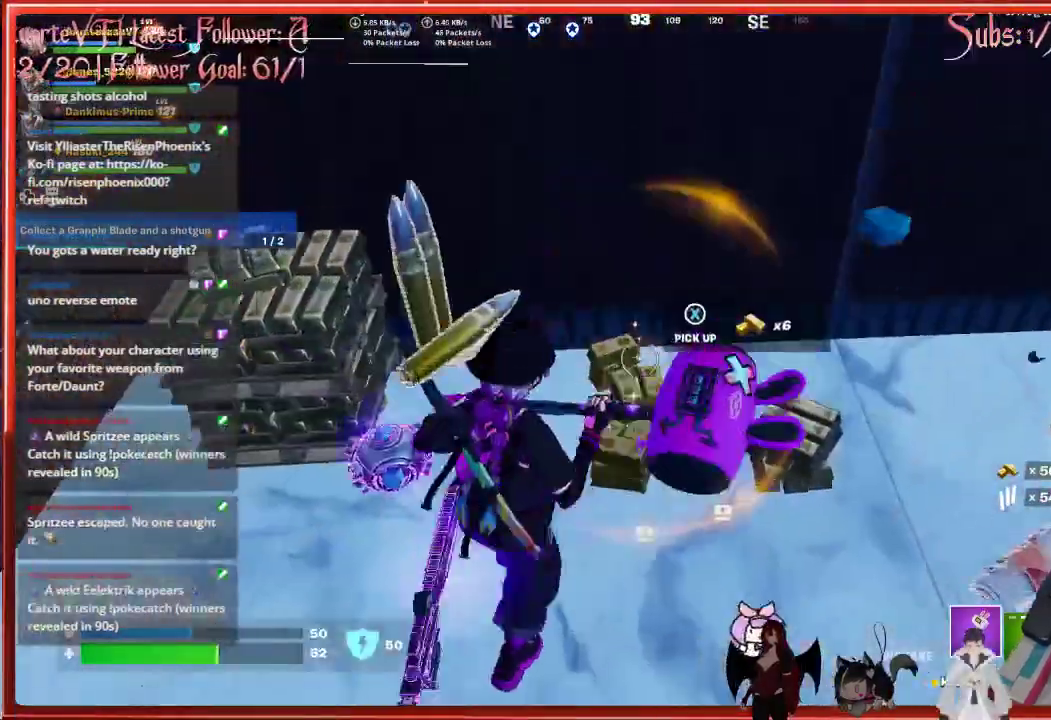
{"buttons": [], "left_stick": "down-right", "right_stick": "left", "events": [[167, "left_stick", "right"], [217, "right_stick", "left"], [450, "left_stick", "down-right"]]}
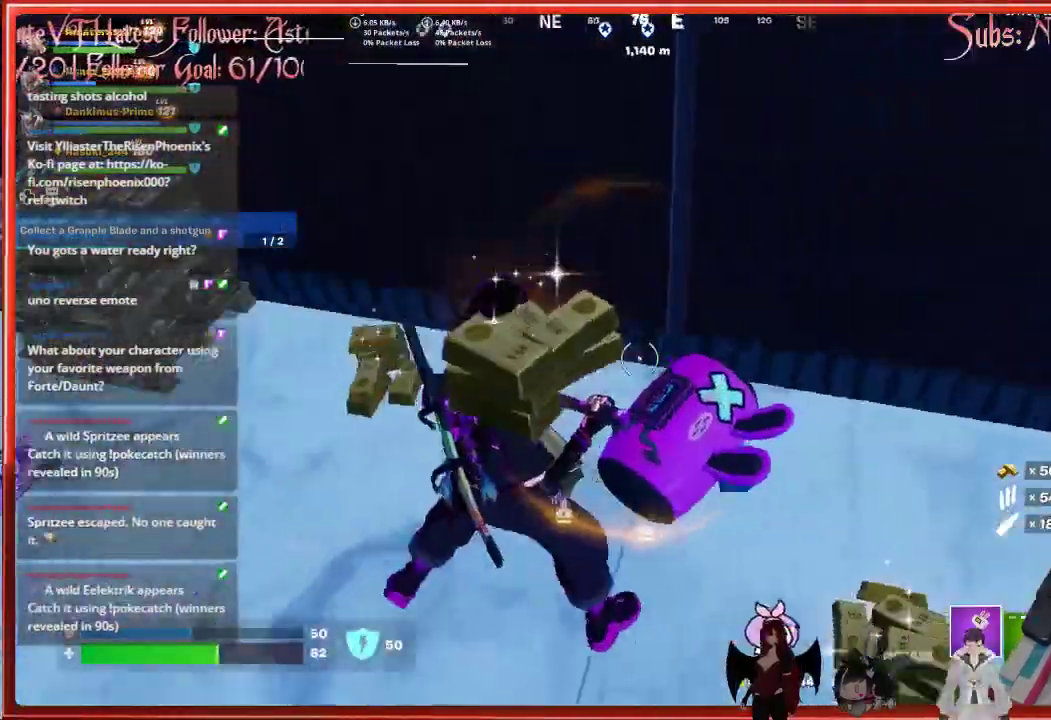
{"buttons": [], "left_stick": "left", "right_stick": "center", "events": [[183, "right_stick", "up-left"], [367, "right_stick", "center"], [467, "left_stick", "left"]]}
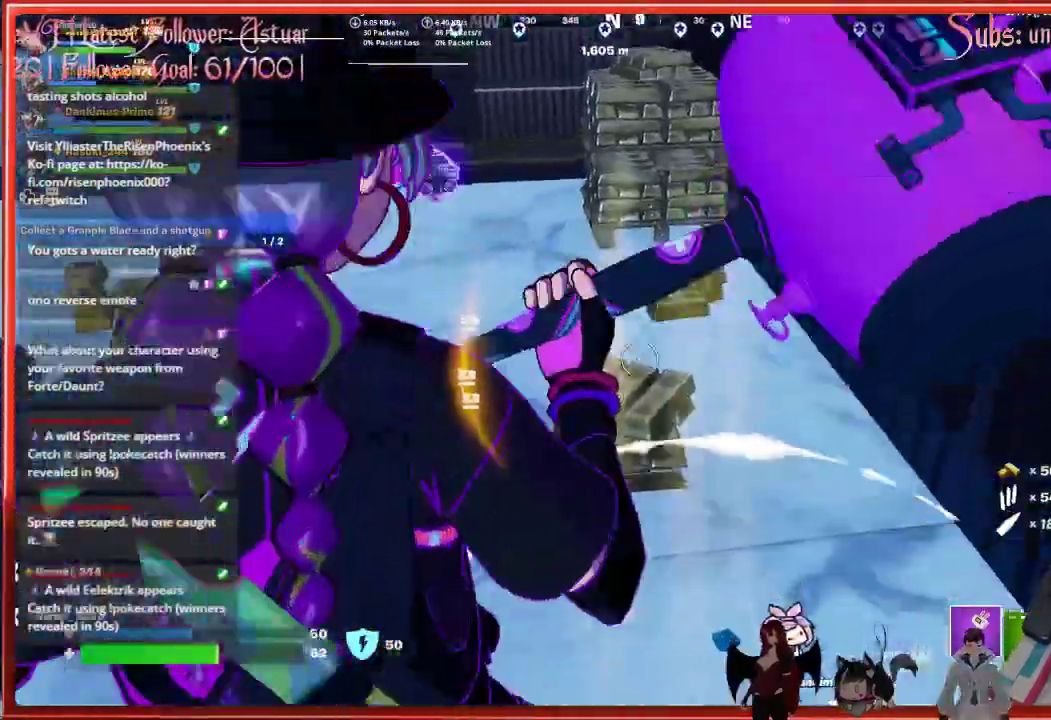
{"buttons": [], "left_stick": "up-right", "right_stick": "down-right", "events": [[167, "left_stick", "up-left"], [367, "right_stick", "down-right"], [383, "left_stick", "up-right"]]}
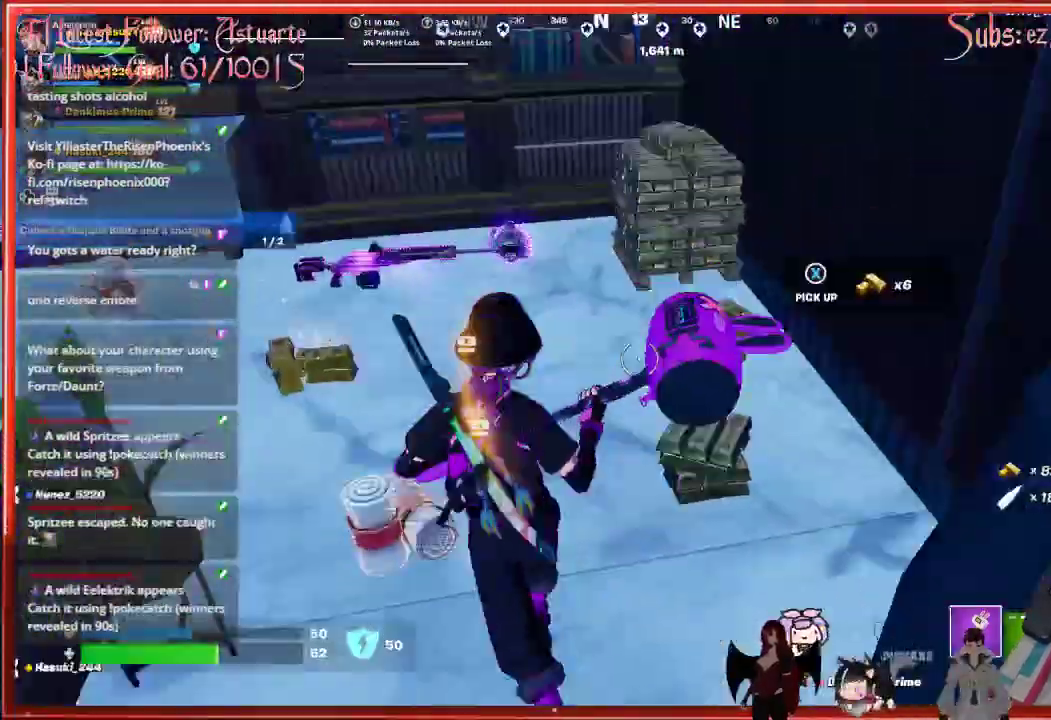
{"buttons": [], "left_stick": "left", "right_stick": "center", "events": [[150, "left_stick", "up"], [167, "right_stick", "center"], [267, "left_stick", "up-left"], [433, "left_stick", "left"]]}
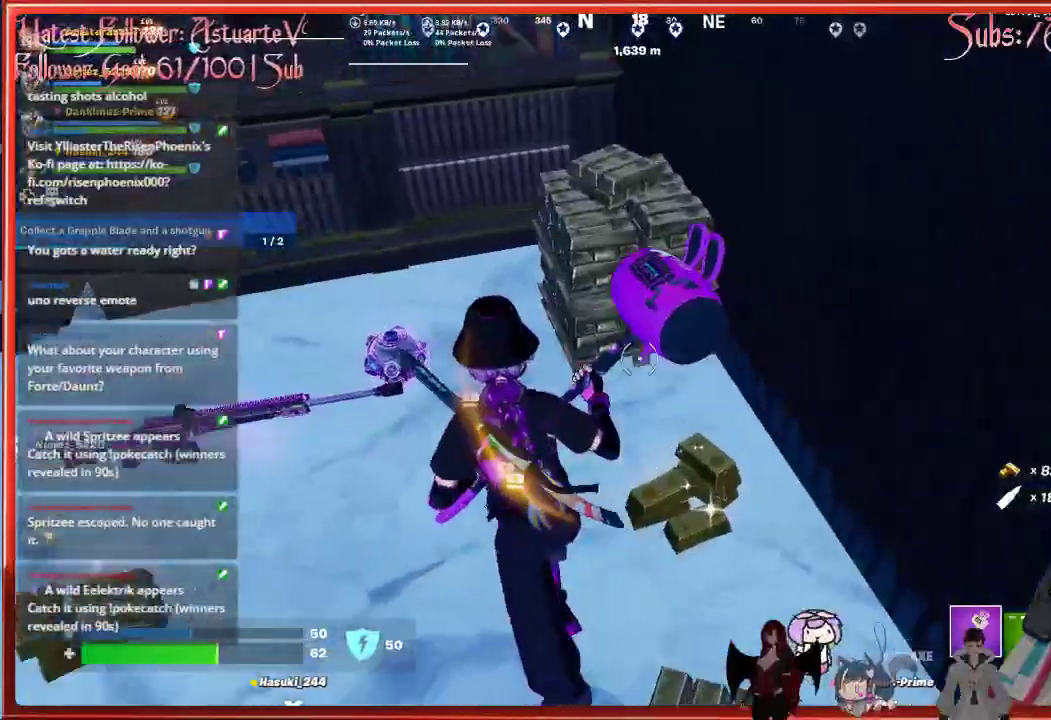
{"buttons": [], "left_stick": "down", "right_stick": "up-right", "events": [[17, "right_stick", "up-right"], [333, "left_stick", "down"]]}
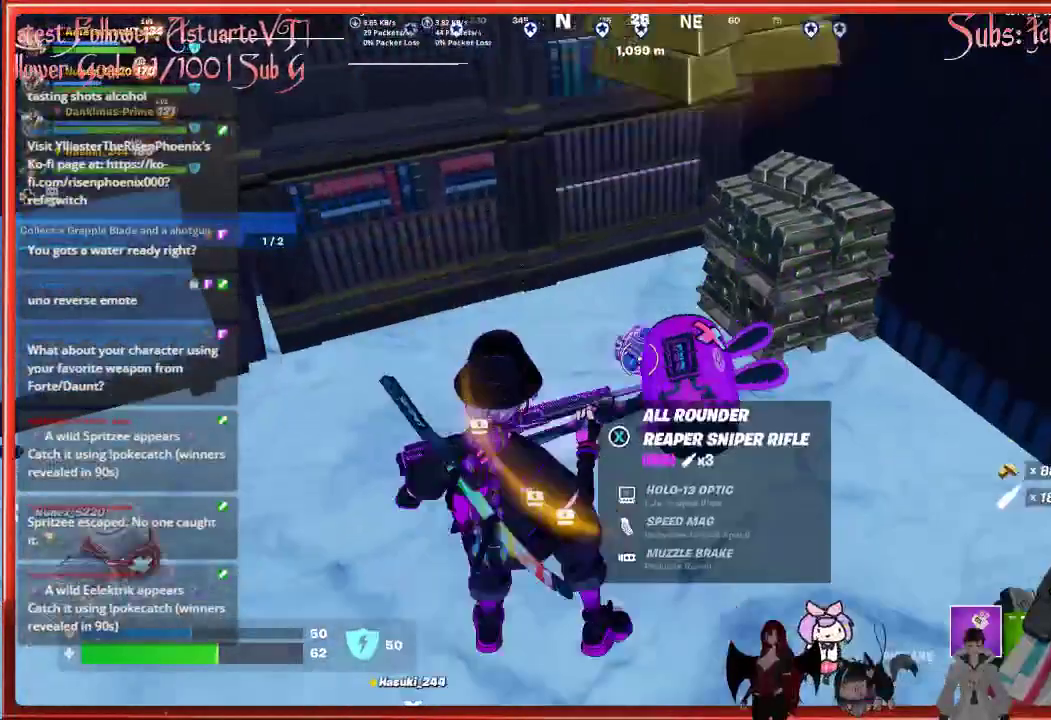
{"buttons": [], "left_stick": "center", "right_stick": "left", "events": [[17, "left_stick", "down-left"], [133, "right_stick", "center"], [183, "left_stick", "center"], [383, "right_stick", "left"]]}
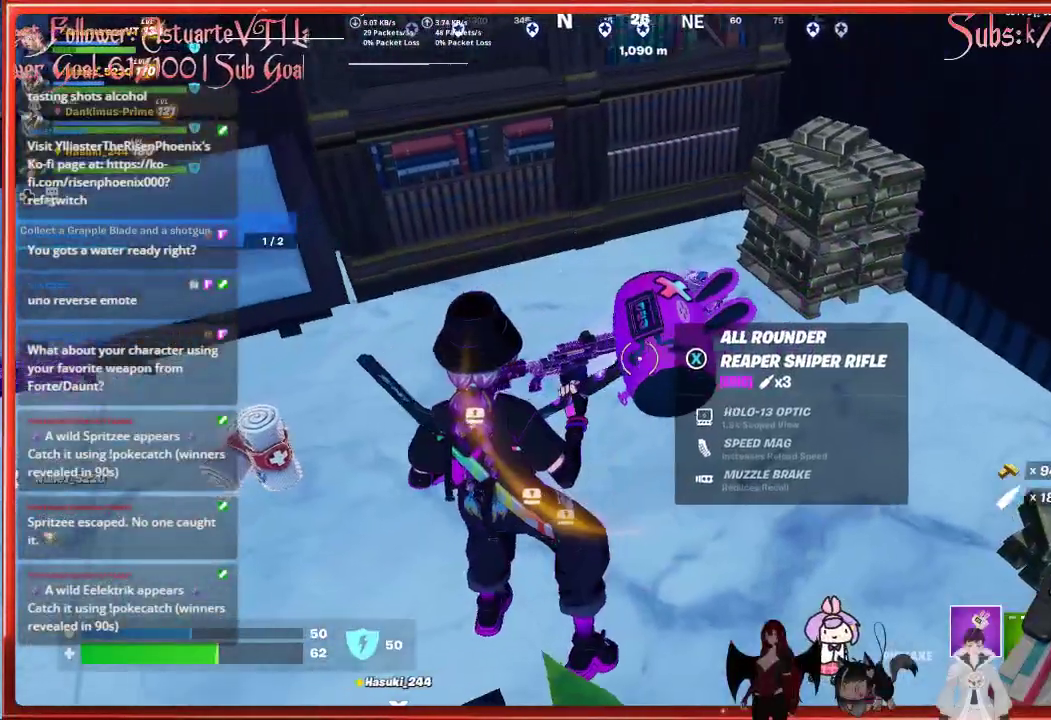
{"buttons": [], "left_stick": "center", "right_stick": "center", "events": [[100, "R1", "down"], [183, "right_stick", "center"], [200, "R1", "up"], [267, "R1", "down"], [400, "R1", "up"]]}
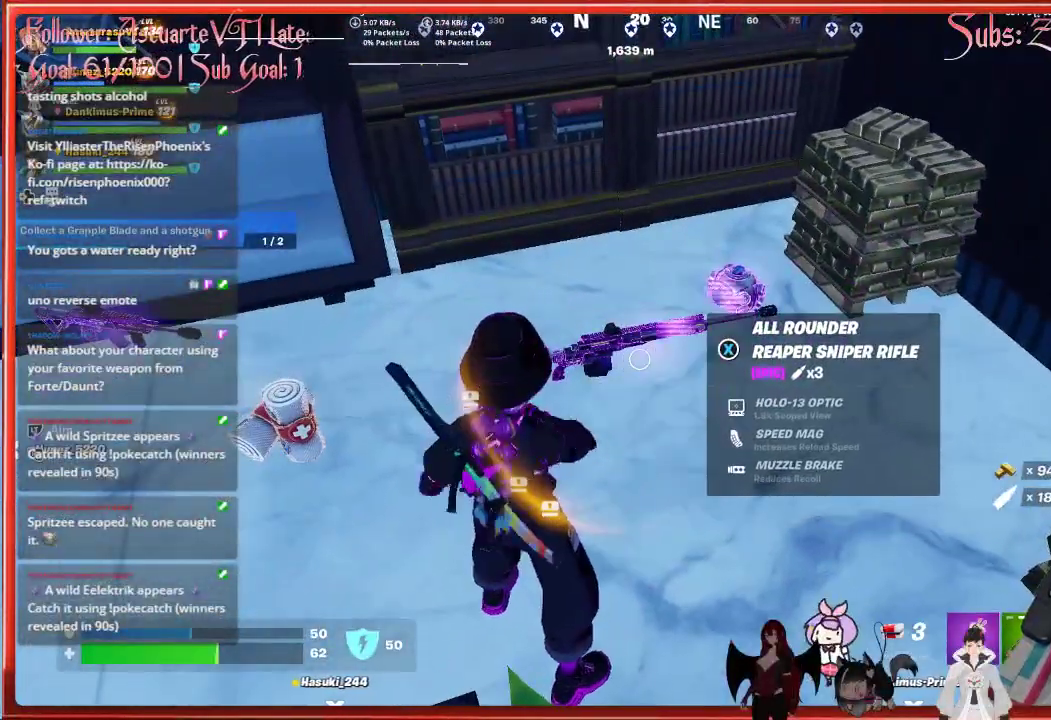
{"buttons": [], "left_stick": "left", "right_stick": "center", "events": [[117, "L1", "down"], [233, "L1", "up"], [350, "X", "down"], [400, "left_stick", "left"], [450, "X", "up"]]}
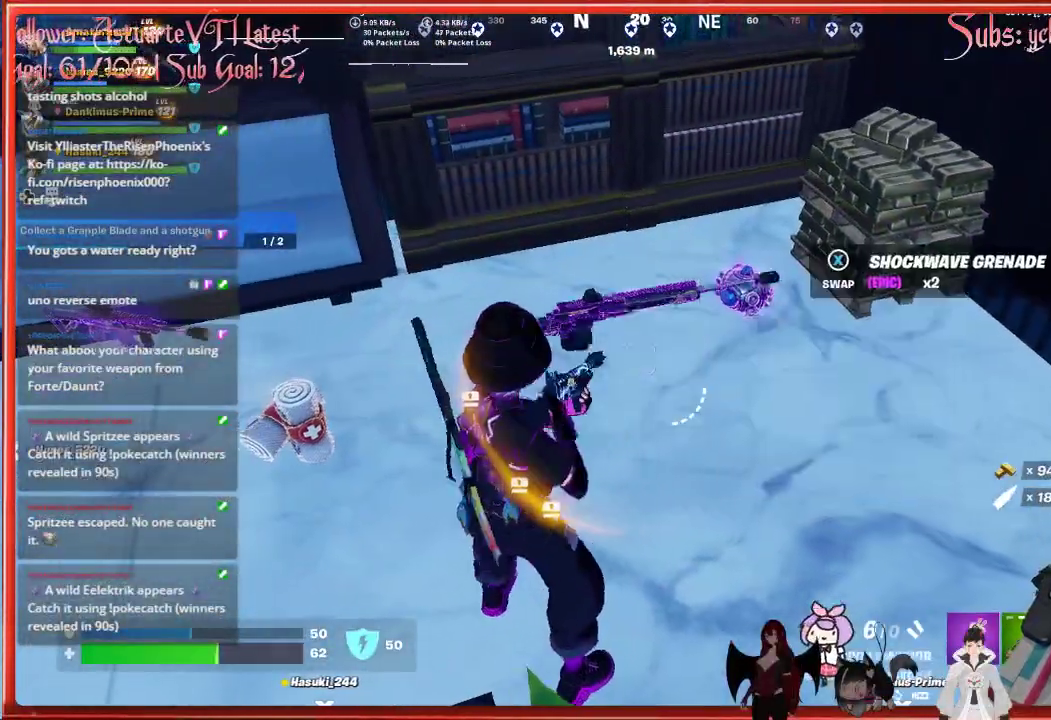
{"buttons": [], "left_stick": "up-right", "right_stick": "center", "events": [[167, "left_stick", "up-right"]]}
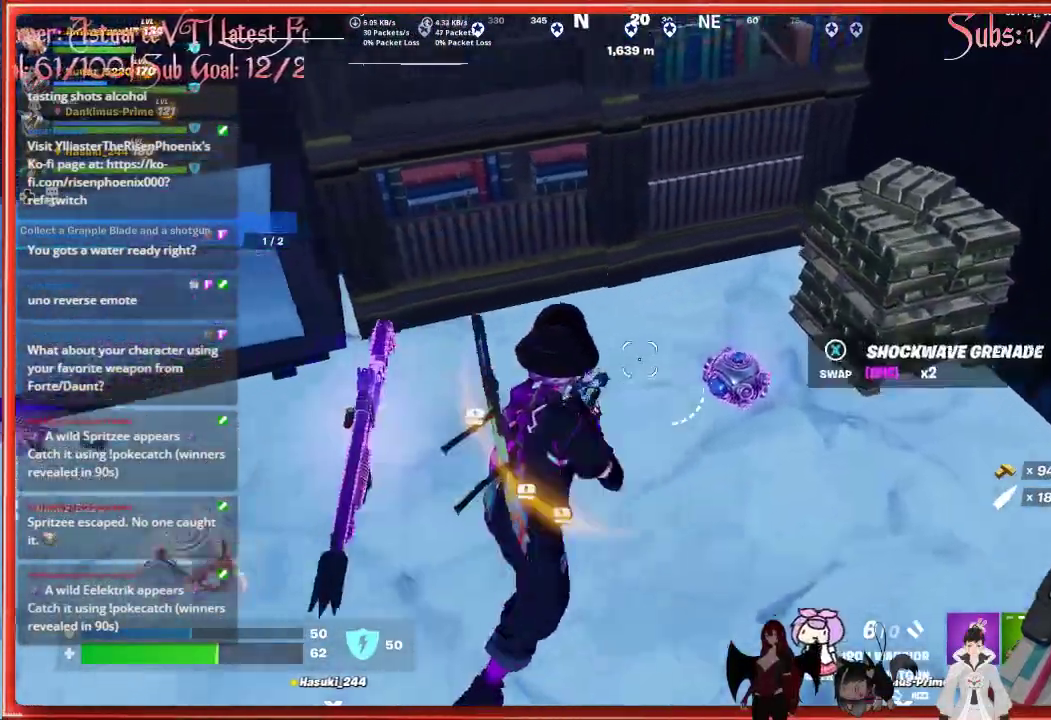
{"buttons": ["Y"], "left_stick": "center", "right_stick": "center", "events": [[17, "right_stick", "up-right"], [150, "right_stick", "center"], [317, "left_stick", "center"], [467, "Y", "down"]]}
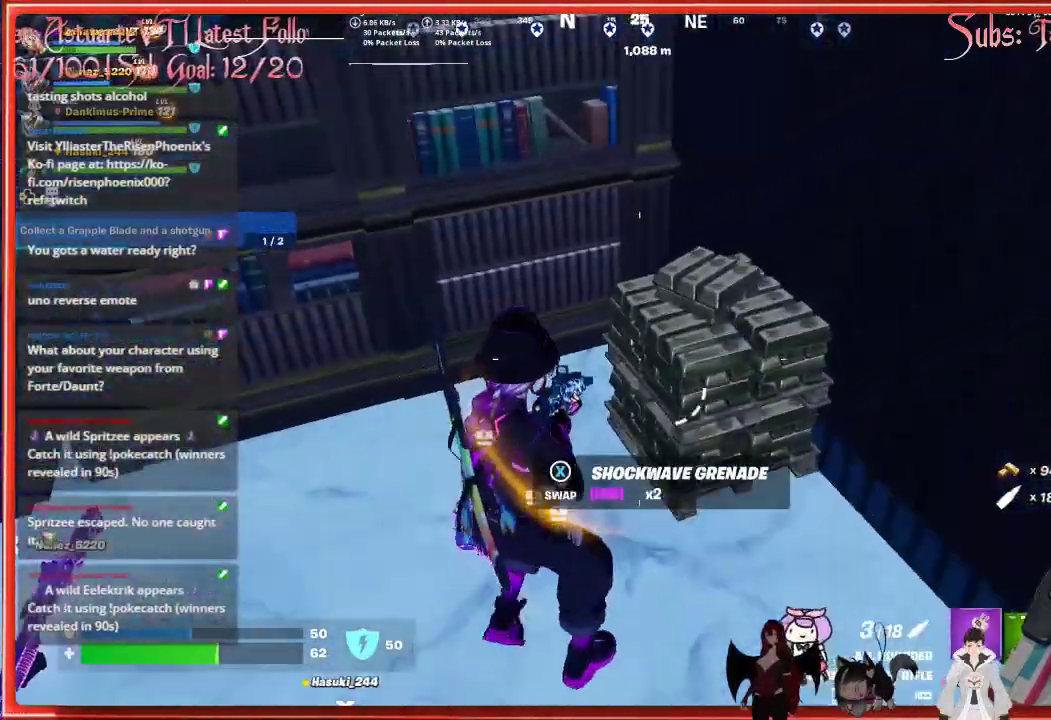
{"buttons": ["R2"], "left_stick": "center", "right_stick": "center", "events": [[50, "Y", "up"], [167, "left_stick", "right"], [367, "R2", "down"], [367, "left_stick", "center"]]}
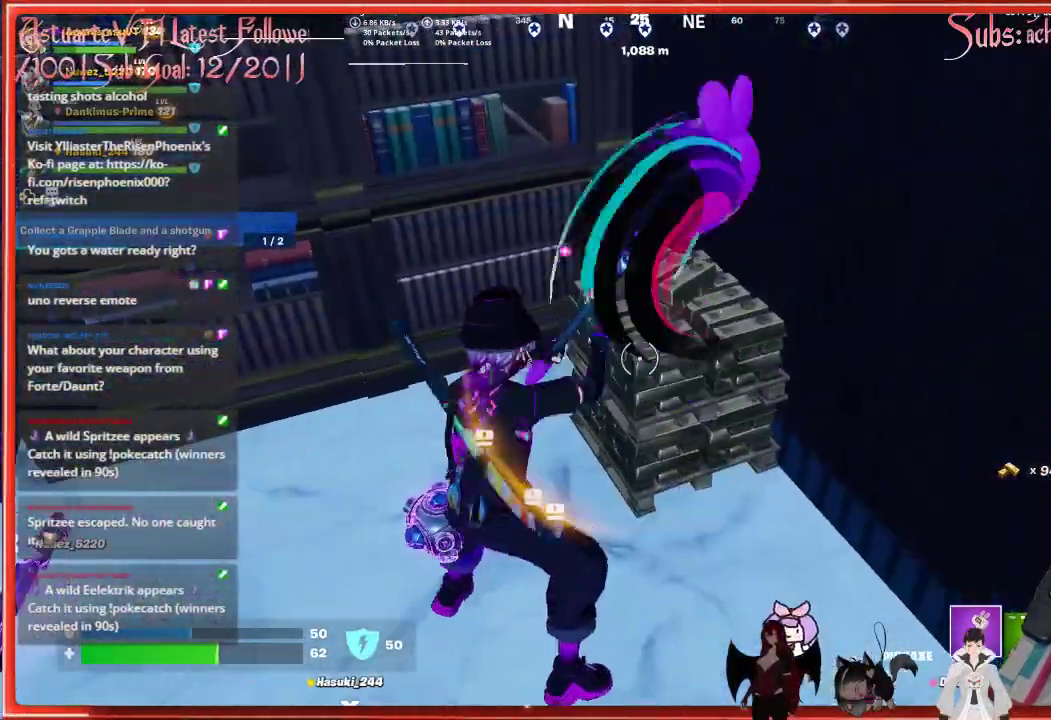
{"buttons": ["R2"], "left_stick": "down", "right_stick": "center", "events": [[267, "right_stick", "down-left"], [400, "left_stick", "down"], [417, "right_stick", "center"]]}
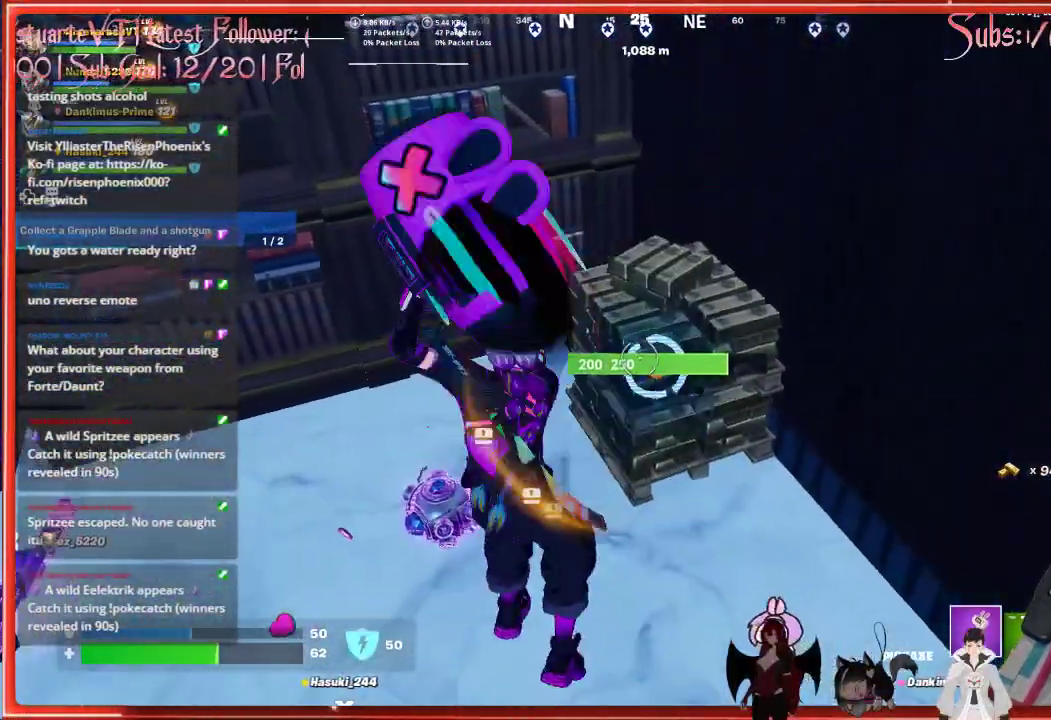
{"buttons": ["R2"], "left_stick": "down-right", "right_stick": "center", "events": [[100, "left_stick", "left"], [200, "left_stick", "up"], [333, "left_stick", "center"], [400, "left_stick", "down-right"]]}
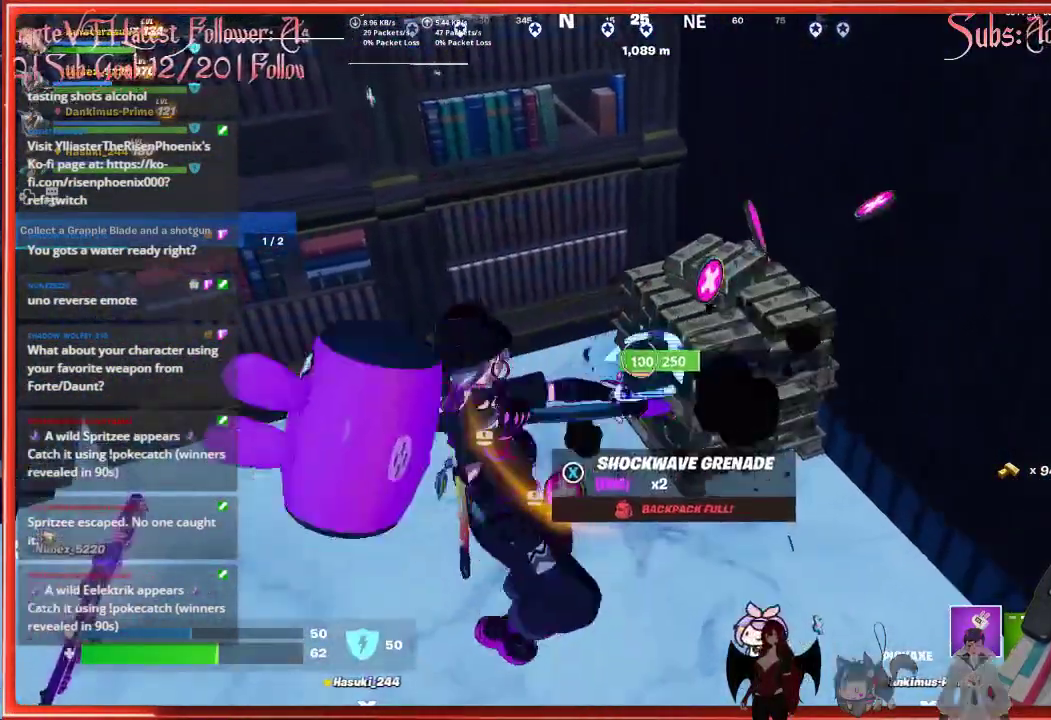
{"buttons": ["R2"], "left_stick": "center", "right_stick": "center", "events": [[100, "left_stick", "center"], [117, "right_stick", "right"], [233, "left_stick", "up"], [333, "right_stick", "center"], [400, "left_stick", "center"]]}
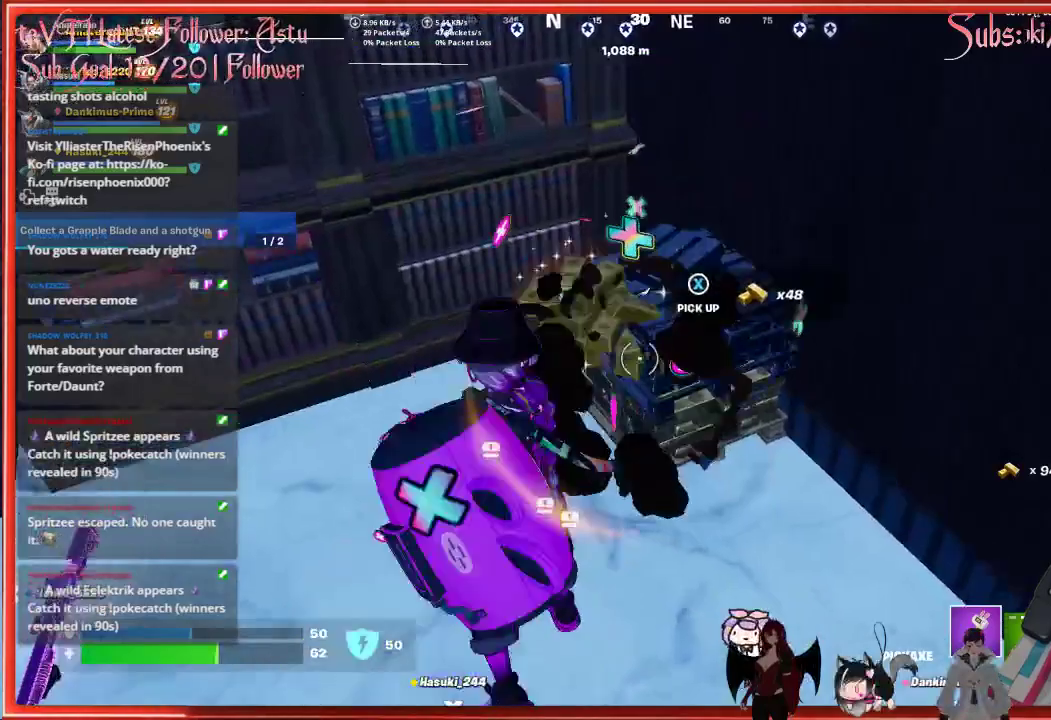
{"buttons": ["R2"], "left_stick": "center", "right_stick": "down", "events": [[83, "left_stick", "up-left"], [117, "right_stick", "down-right"], [350, "right_stick", "down"], [450, "left_stick", "center"]]}